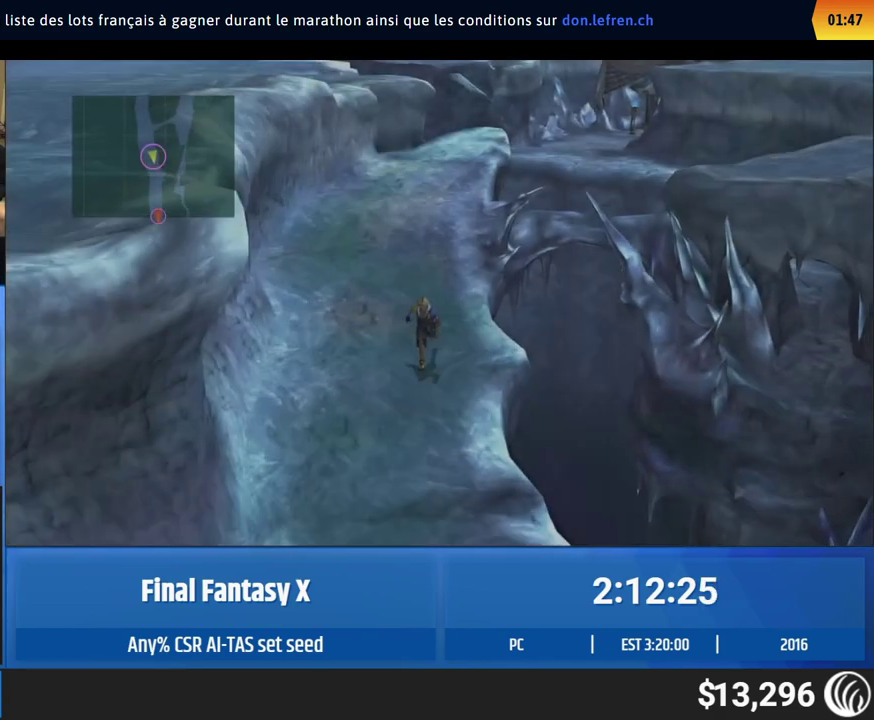
Gameplay with a controller (Xbox layout); each line is a JSON object with the inputs held at the frame after it. "events" lists button and stick changes between this image and that frame as [ms after this image, input, new state], when the widget could be followed in between. This overlay highlights the sticks when they move; stick clicks (L3 R3) are not distinguishable. Not read: L1 L3 R1 R3 right_stick.
{"buttons": [], "left_stick": "down"}
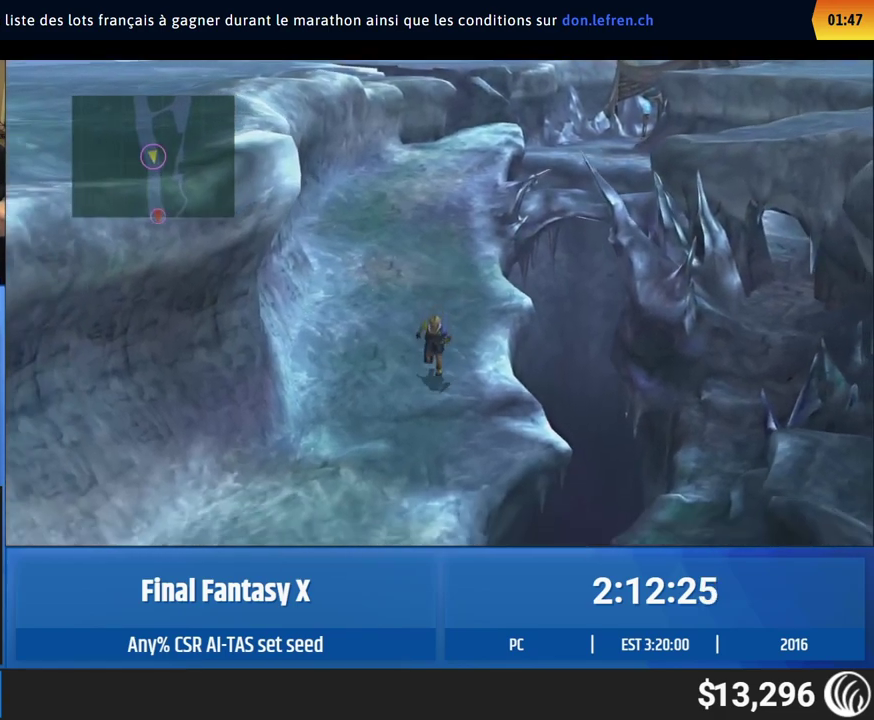
{"buttons": [], "left_stick": "down-left", "events": [[17, "left_stick", "down-left"]]}
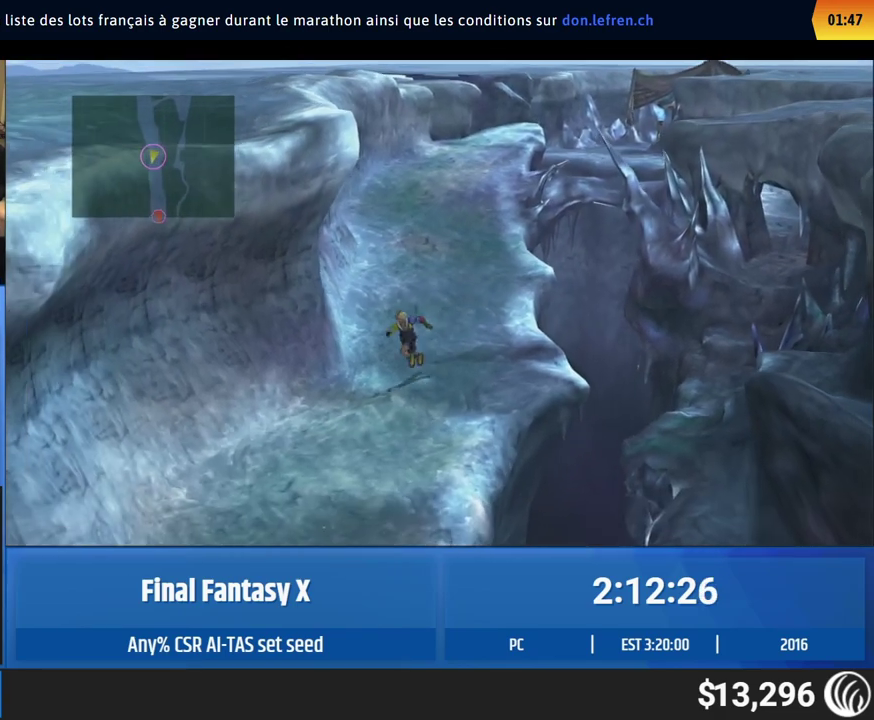
{"buttons": [], "left_stick": "down", "events": [[217, "left_stick", "down"]]}
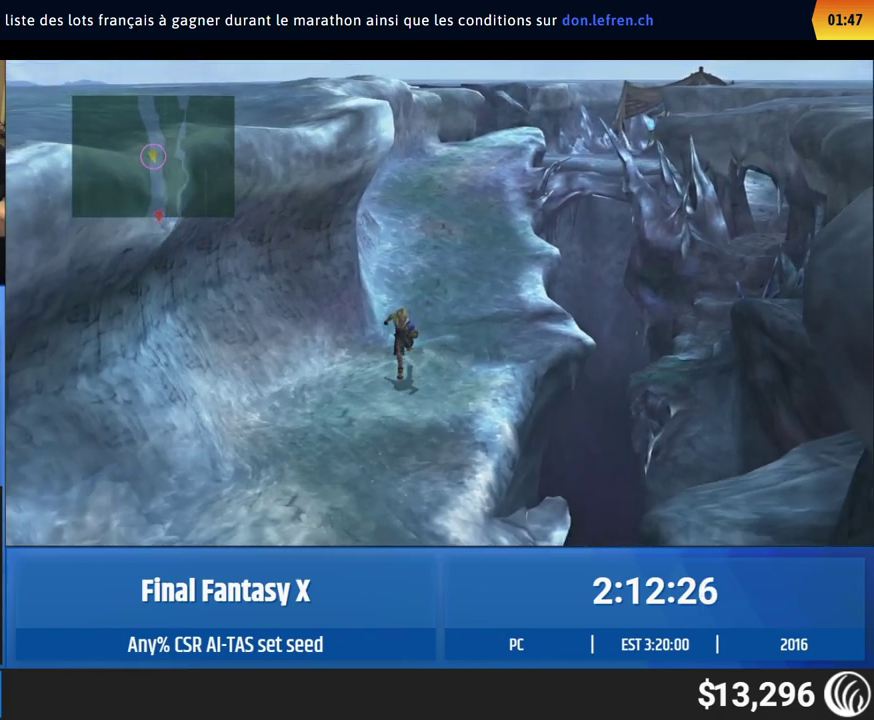
{"buttons": [], "left_stick": "down"}
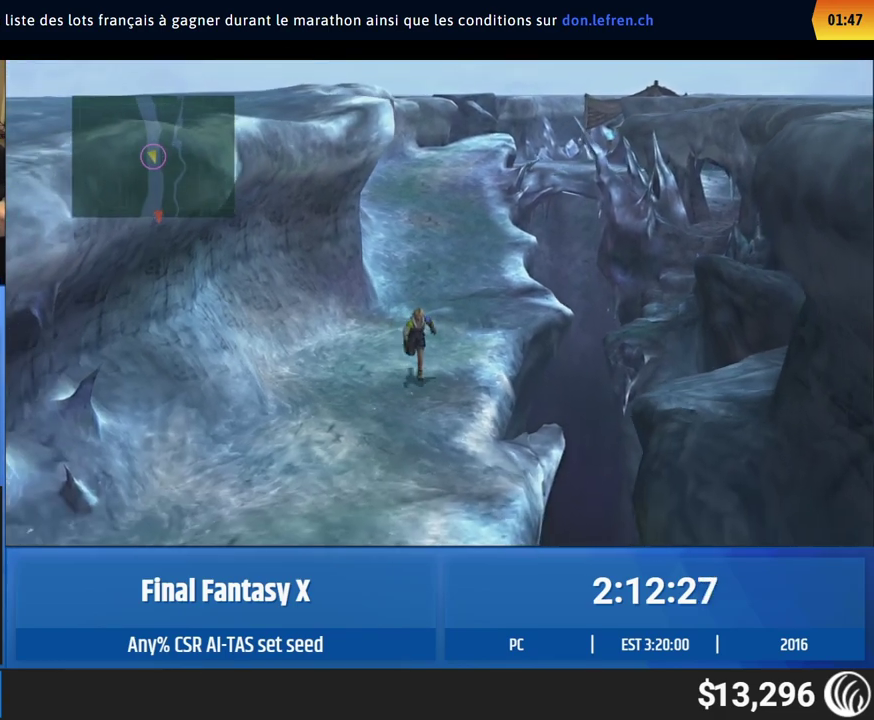
{"buttons": [], "left_stick": "down"}
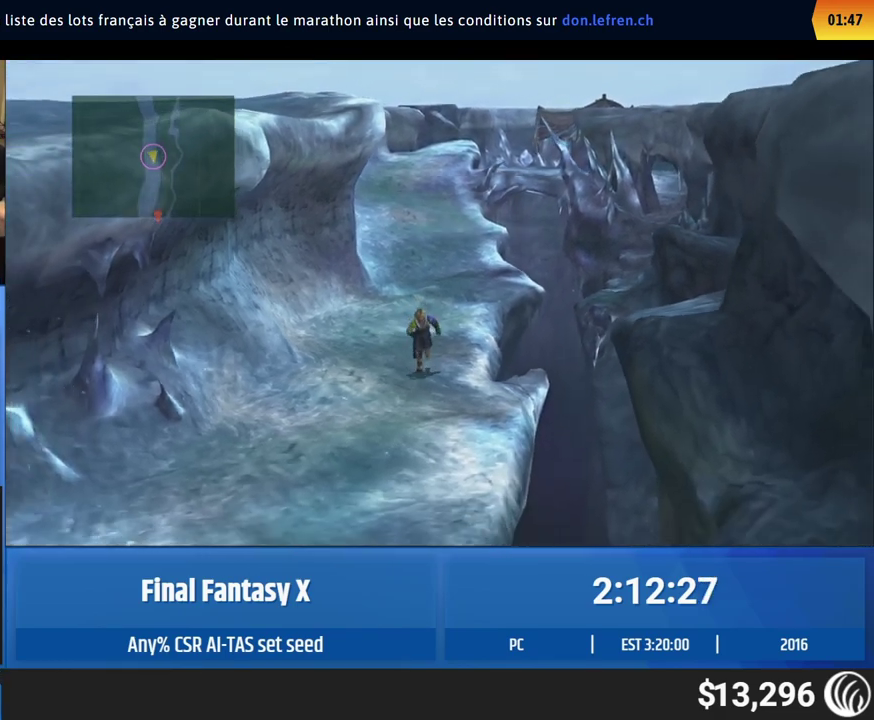
{"buttons": [], "left_stick": "down"}
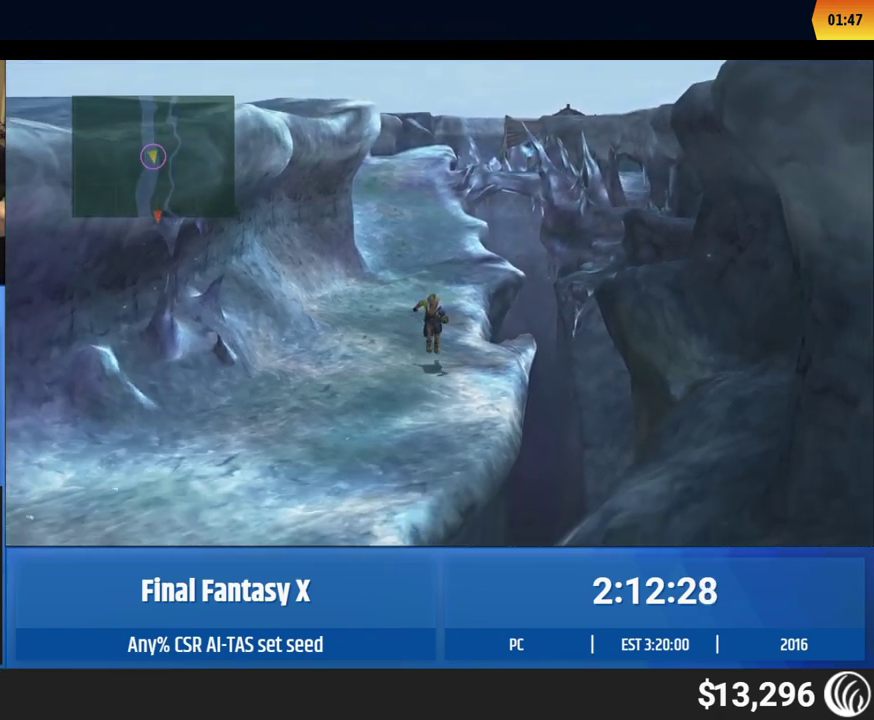
{"buttons": [], "left_stick": "down"}
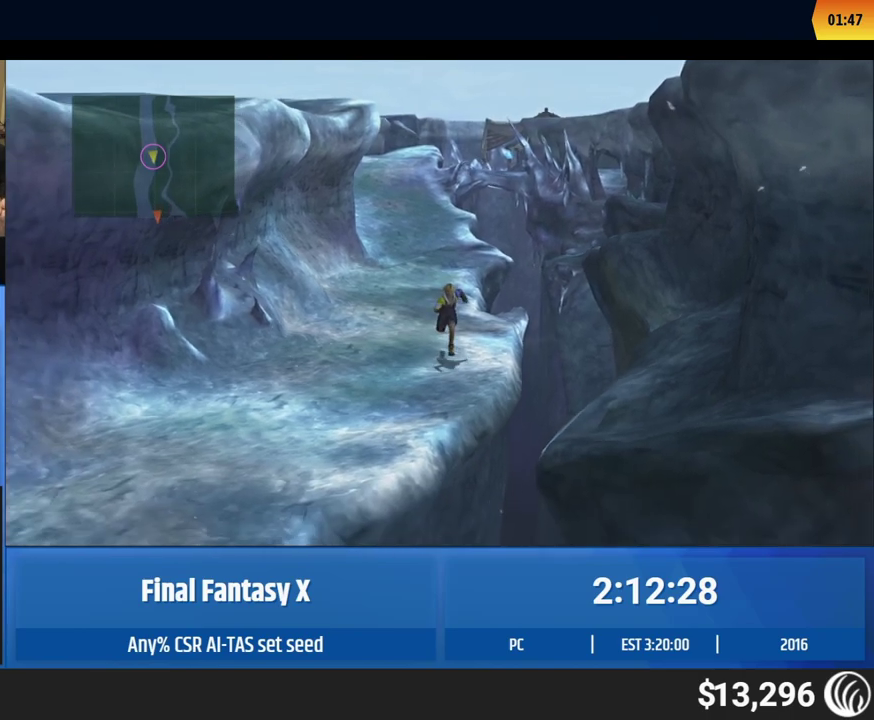
{"buttons": [], "left_stick": "down"}
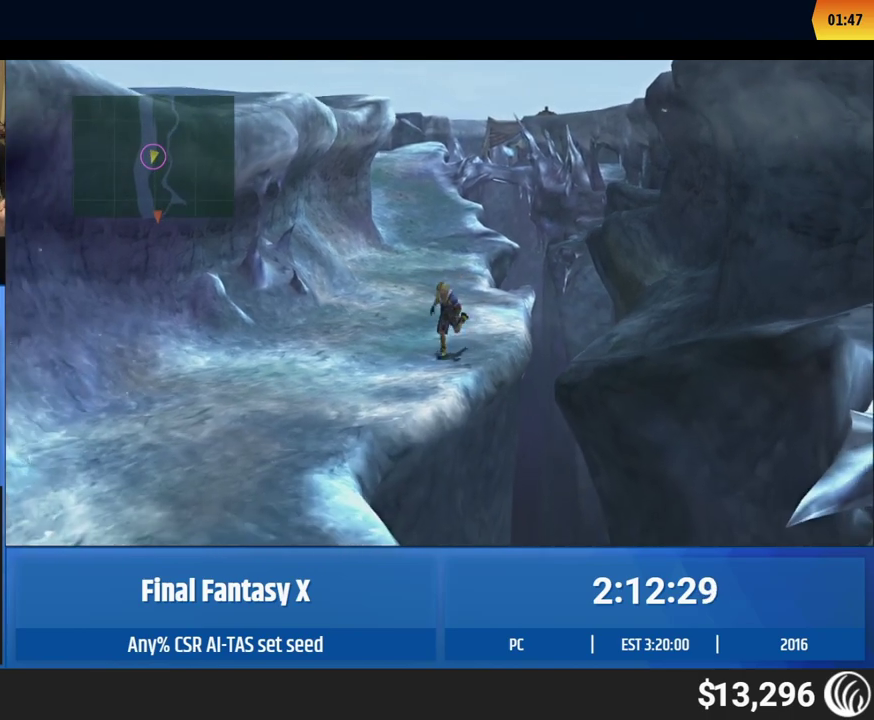
{"buttons": [], "left_stick": "down"}
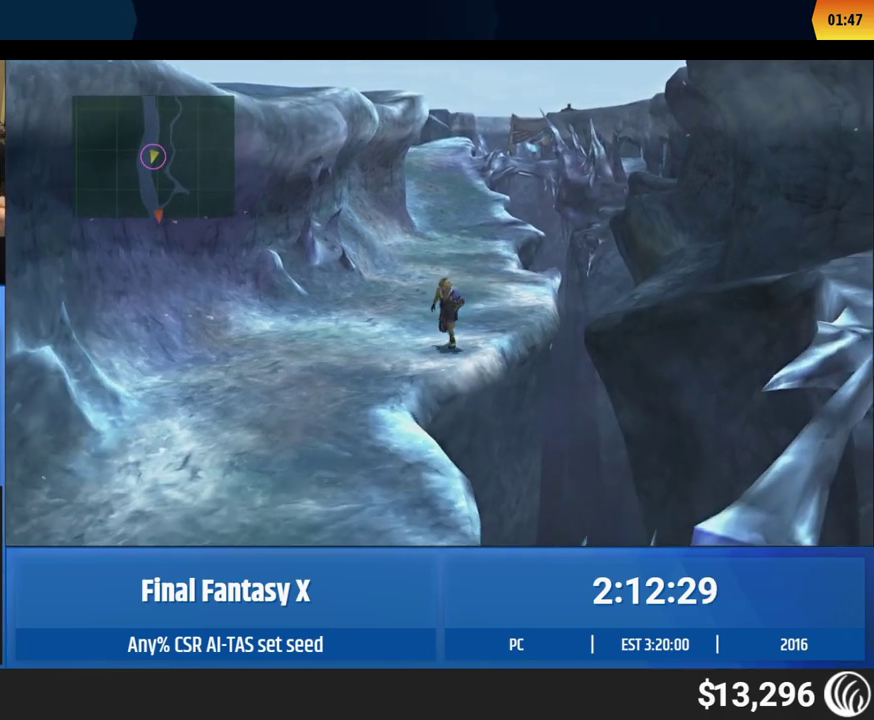
{"buttons": [], "left_stick": "down"}
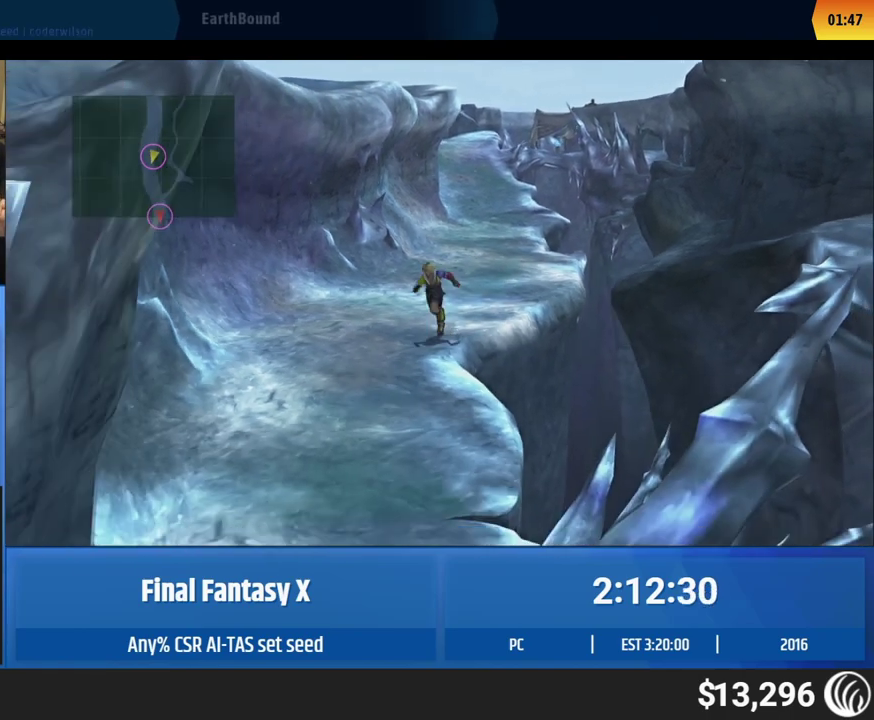
{"buttons": [], "left_stick": "down"}
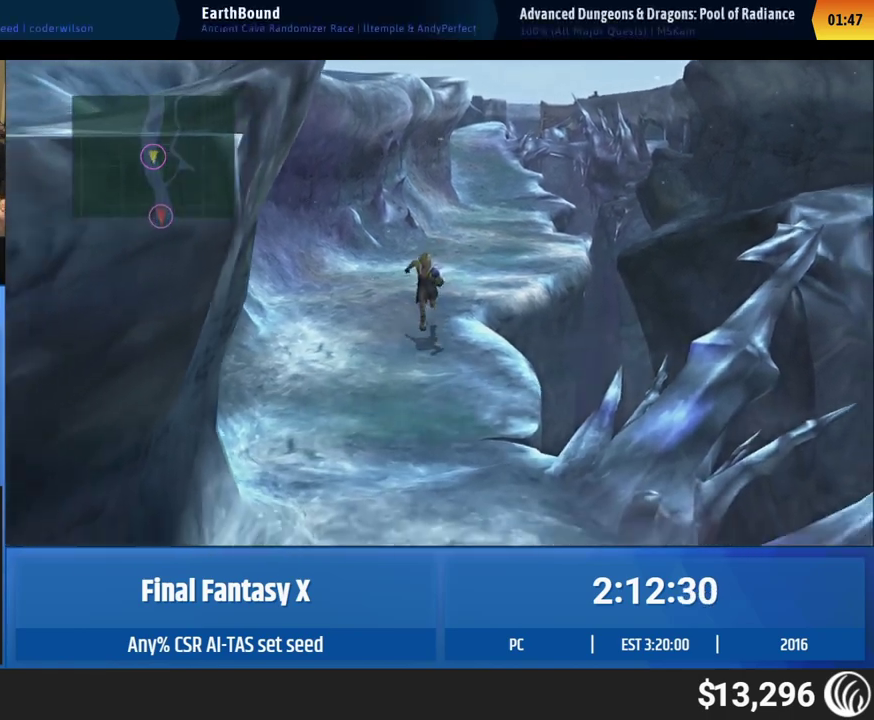
{"buttons": [], "left_stick": "down"}
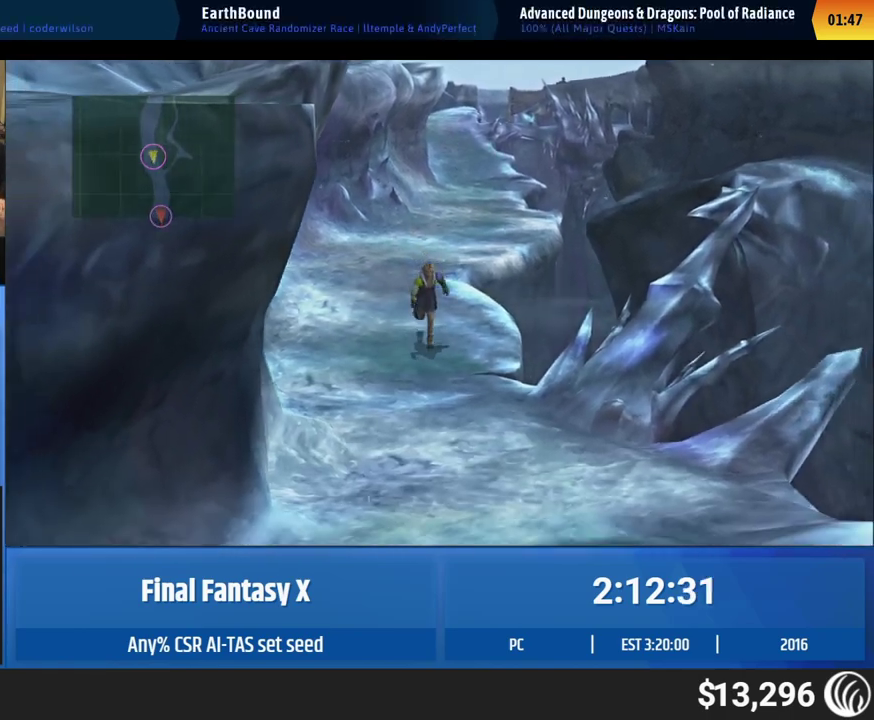
{"buttons": [], "left_stick": "down"}
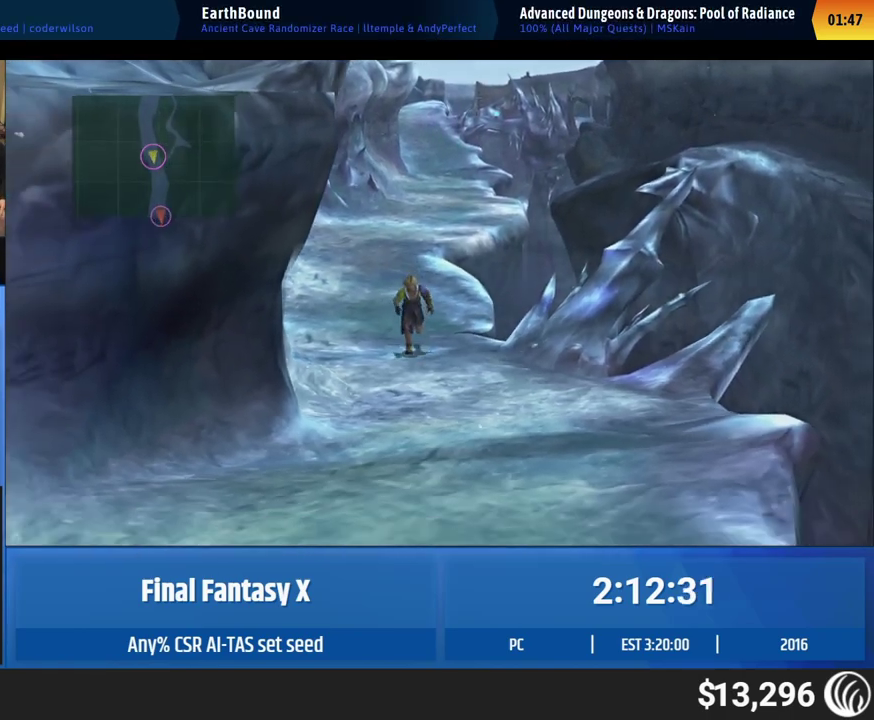
{"buttons": [], "left_stick": "down"}
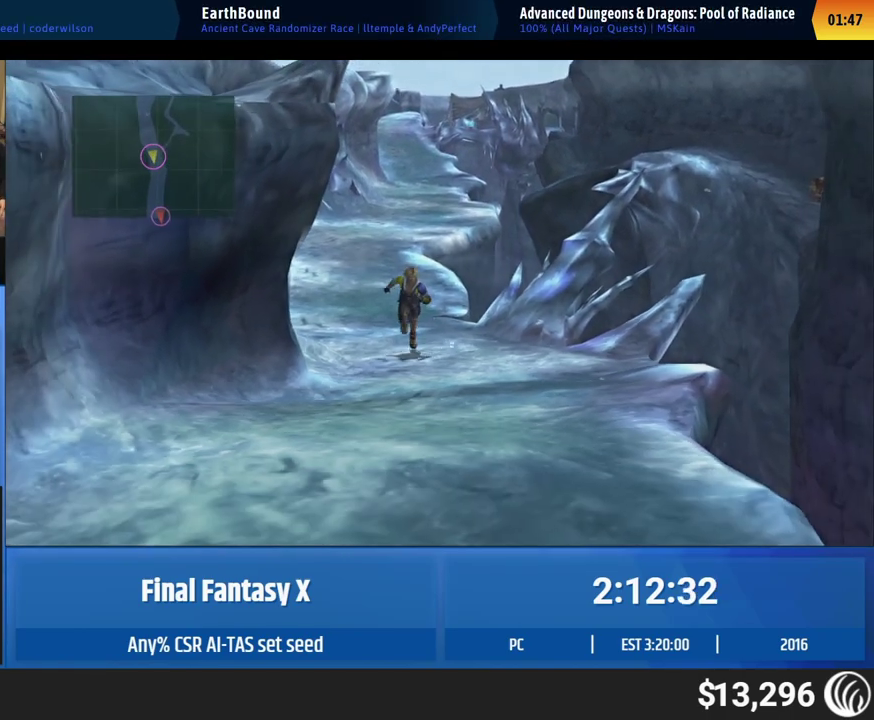
{"buttons": [], "left_stick": "down", "events": [[17, "left_stick", "down-left"], [217, "left_stick", "down"]]}
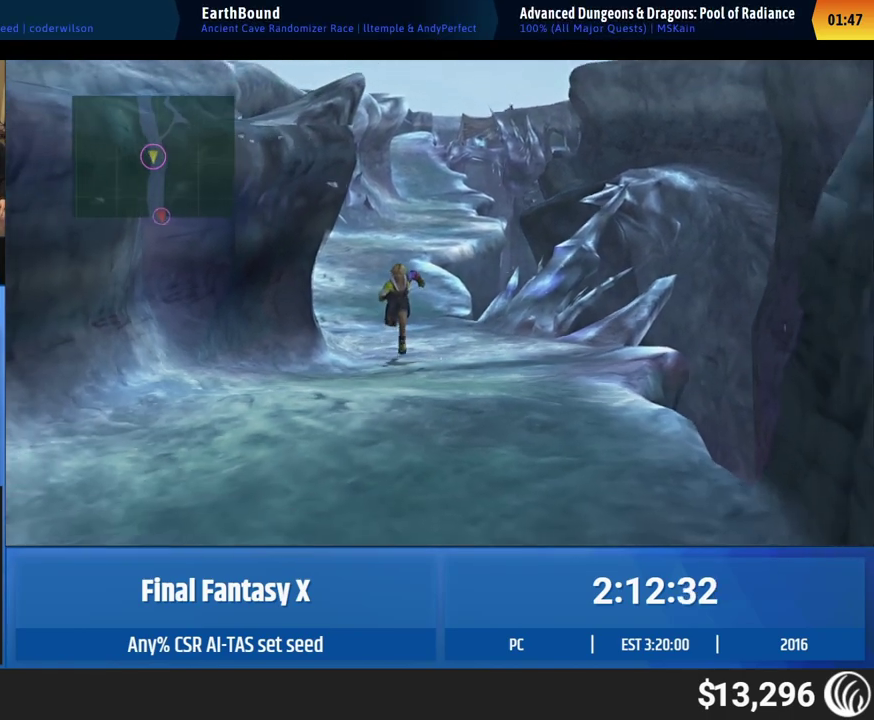
{"buttons": [], "left_stick": "down"}
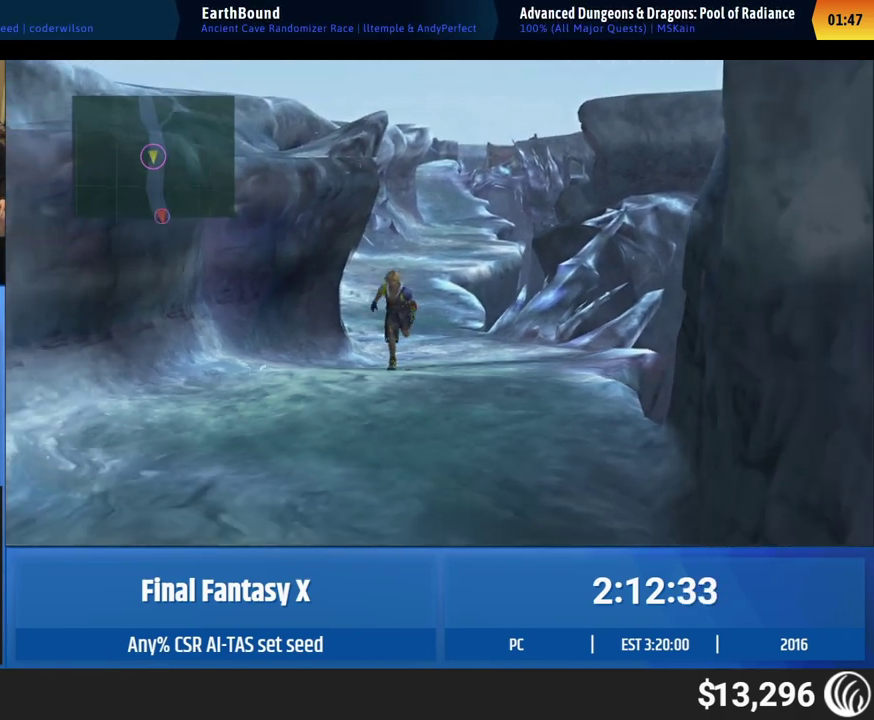
{"buttons": [], "left_stick": "center", "events": [[450, "left_stick", "center"]]}
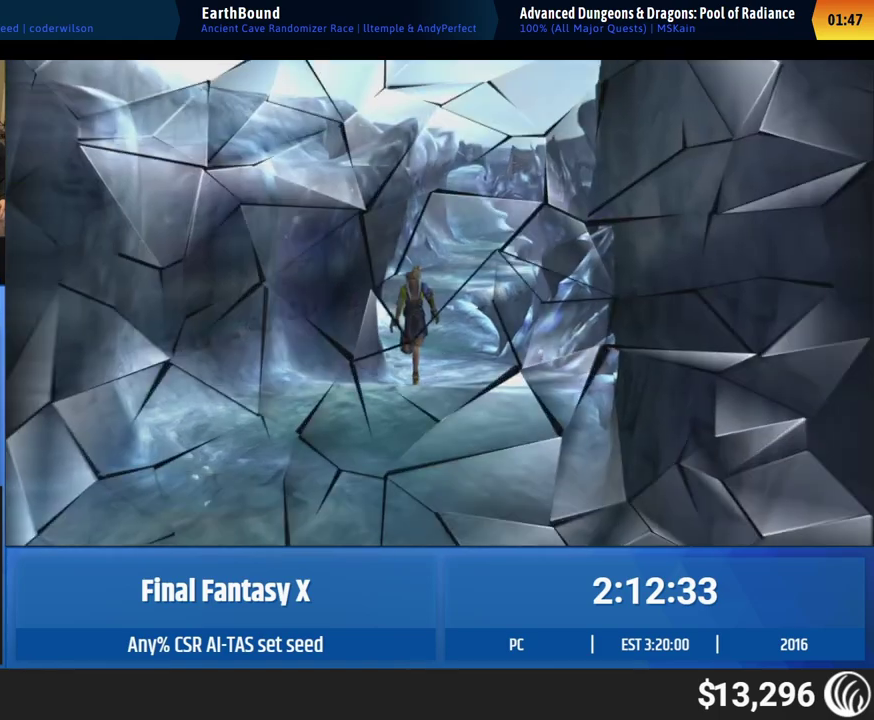
{"buttons": [], "left_stick": "center"}
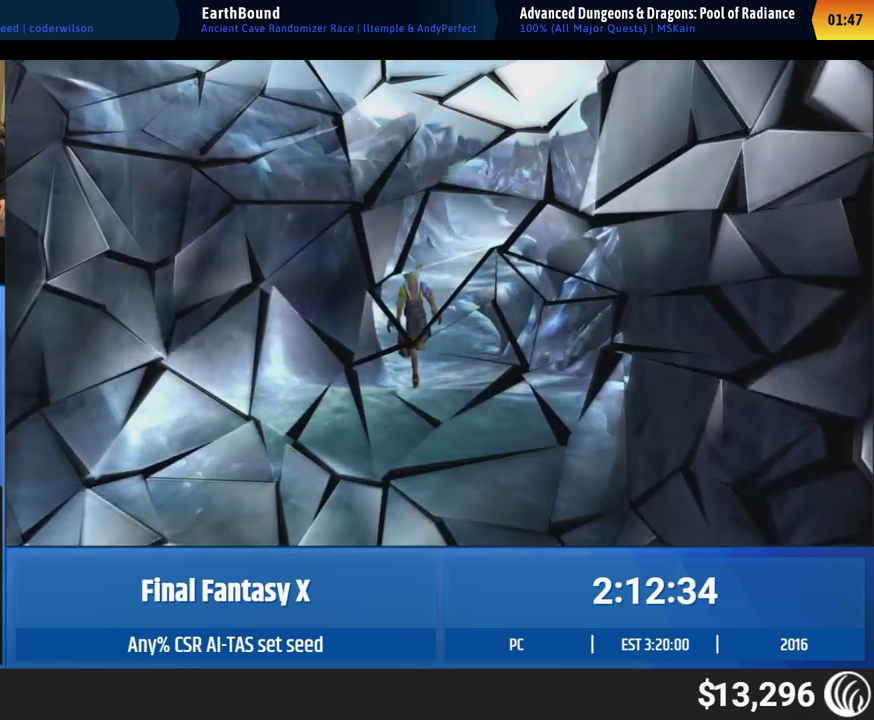
{"buttons": [], "left_stick": "center"}
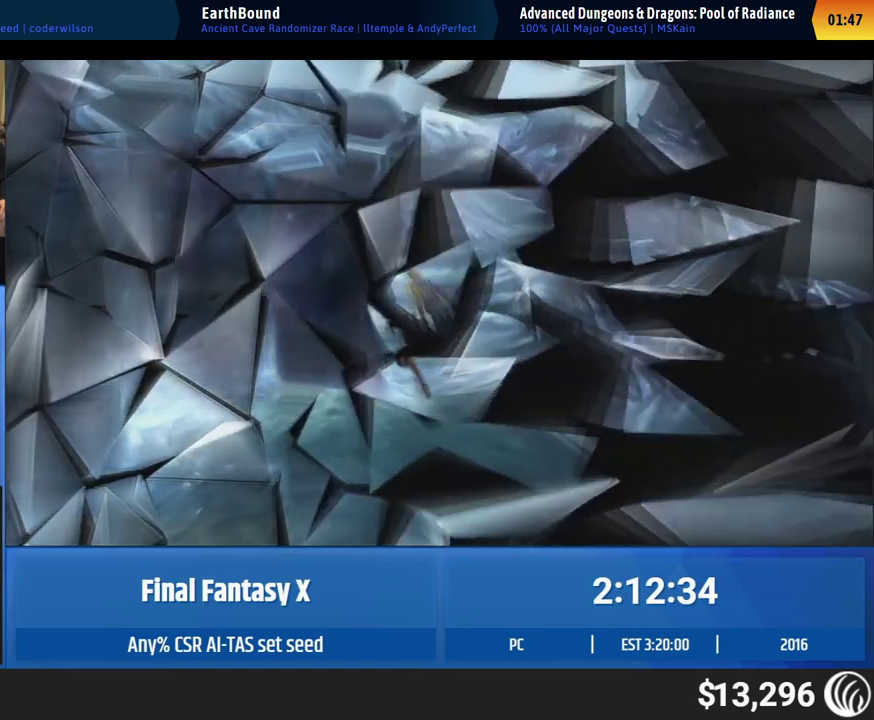
{"buttons": [], "left_stick": "center"}
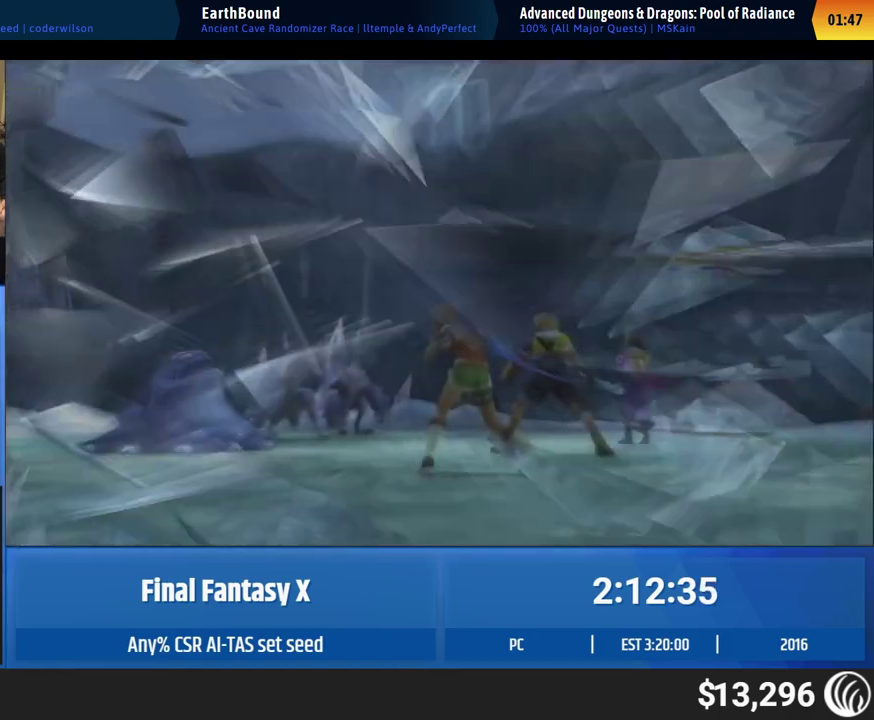
{"buttons": [], "left_stick": "center"}
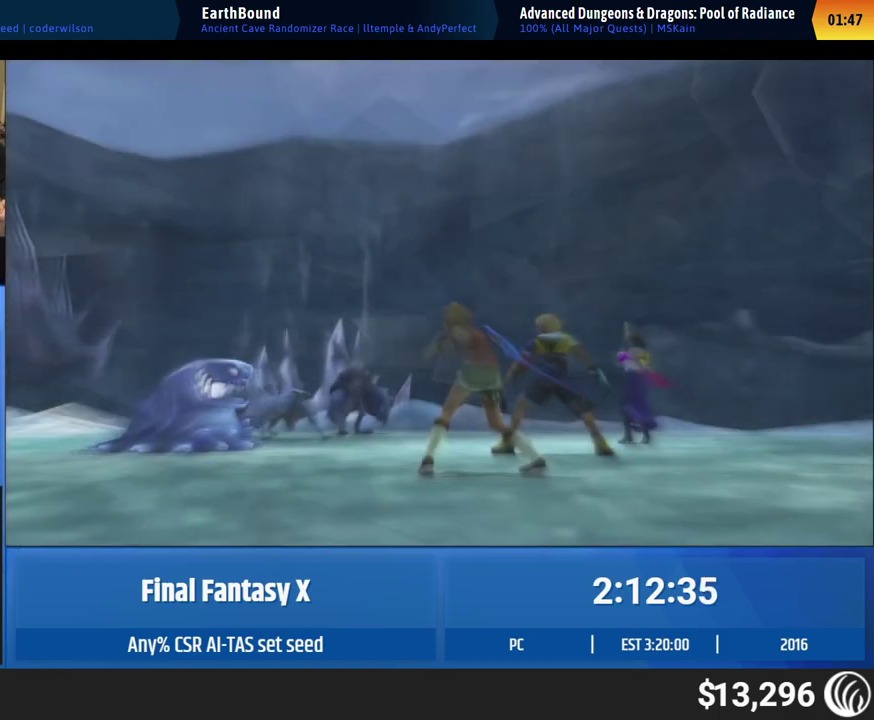
{"buttons": [], "left_stick": "center"}
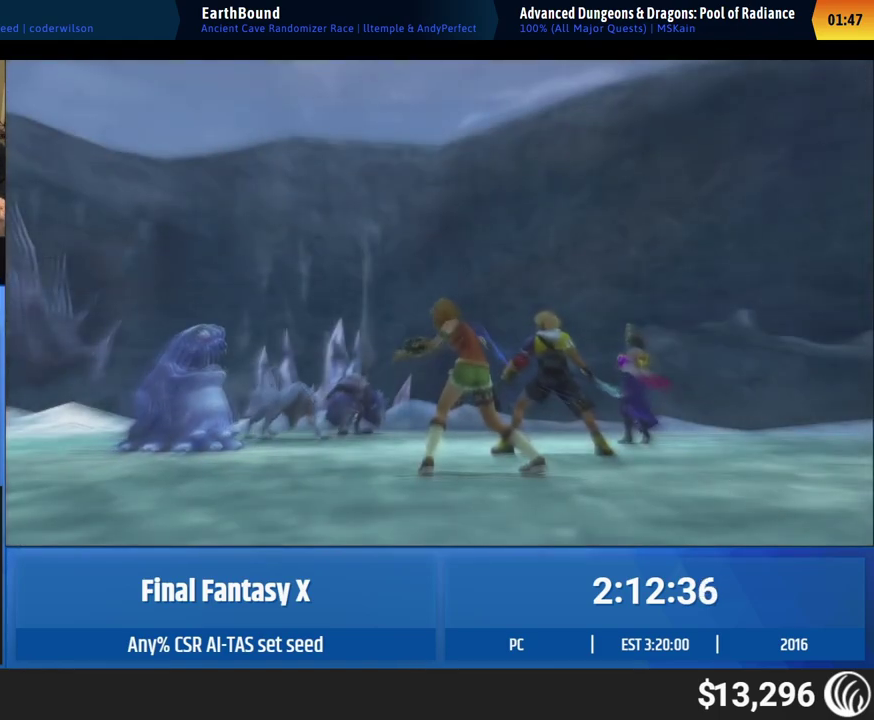
{"buttons": [], "left_stick": "center"}
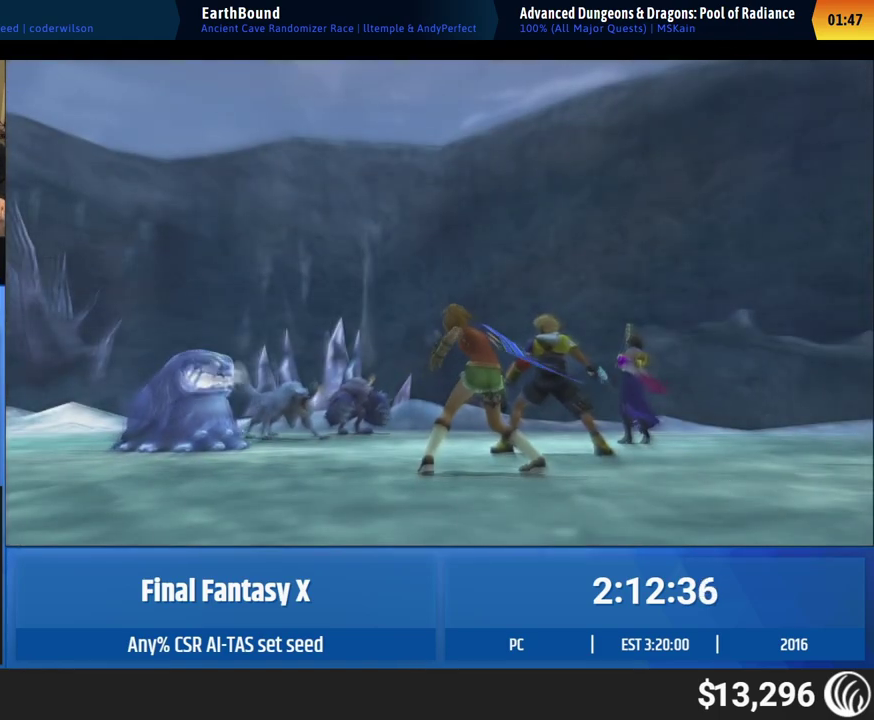
{"buttons": [], "left_stick": "center"}
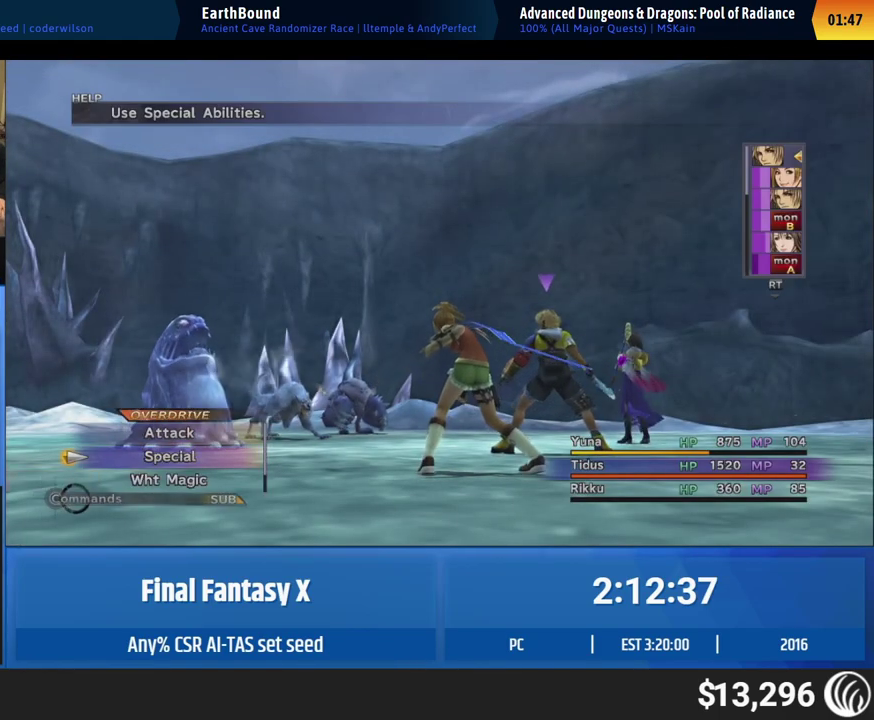
{"buttons": [], "left_stick": "center"}
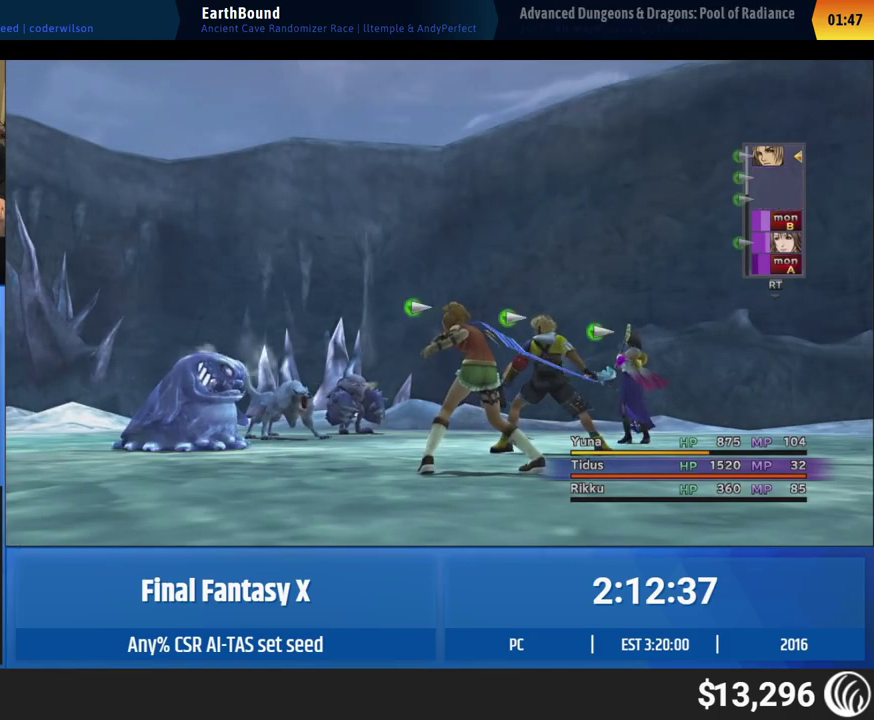
{"buttons": ["A"], "left_stick": "center"}
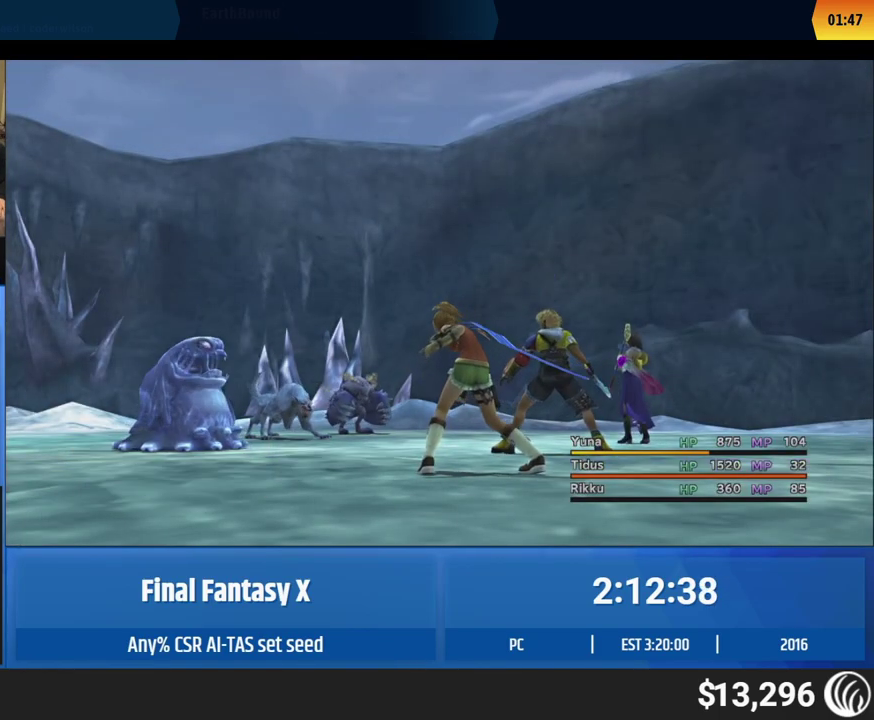
{"buttons": [], "left_stick": "center"}
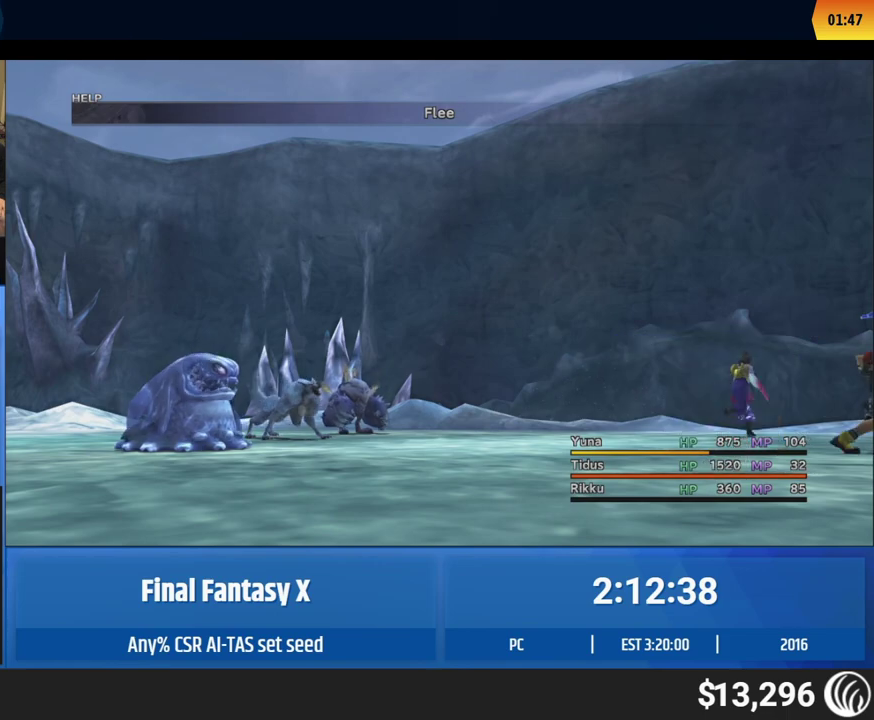
{"buttons": ["A"], "left_stick": "center"}
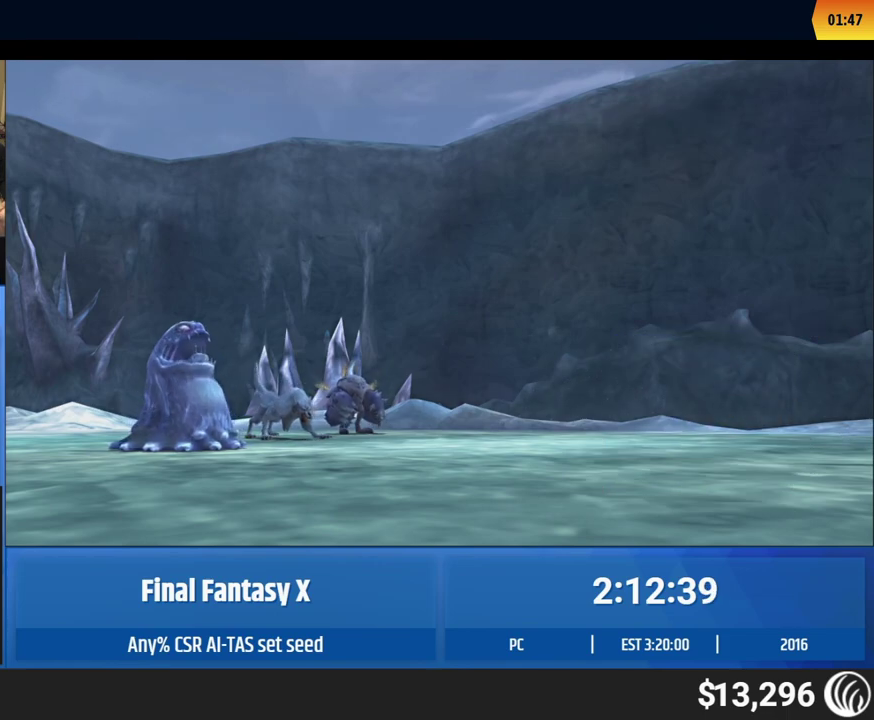
{"buttons": [], "left_stick": "center"}
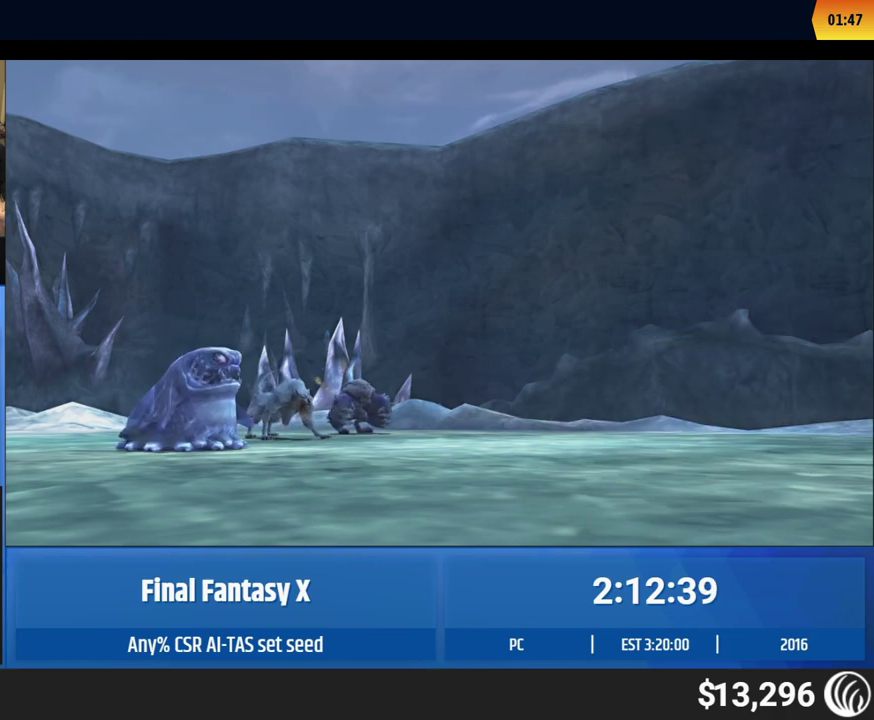
{"buttons": ["A"], "left_stick": "center"}
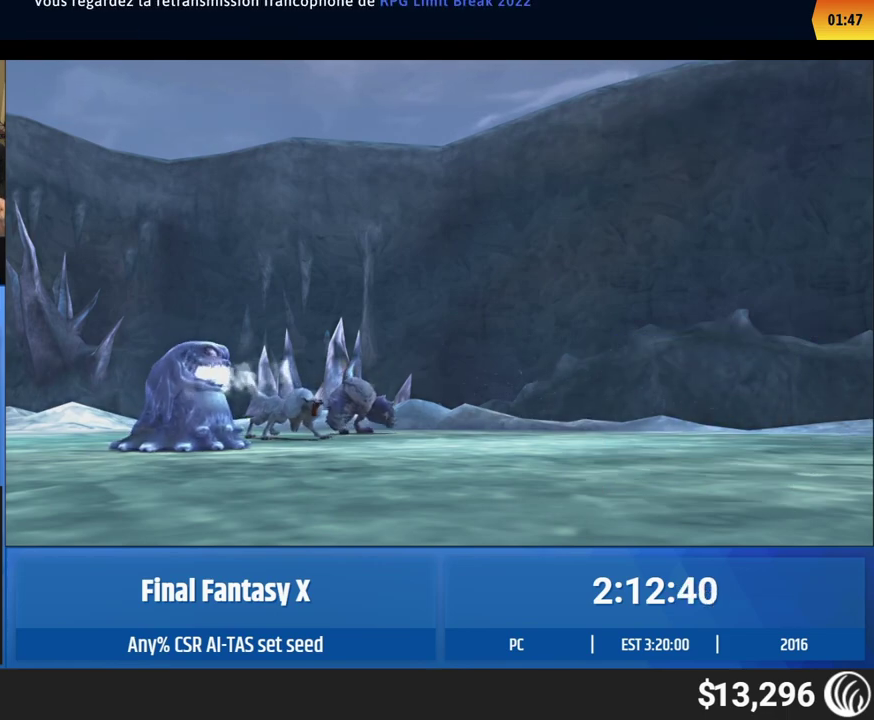
{"buttons": [], "left_stick": "center"}